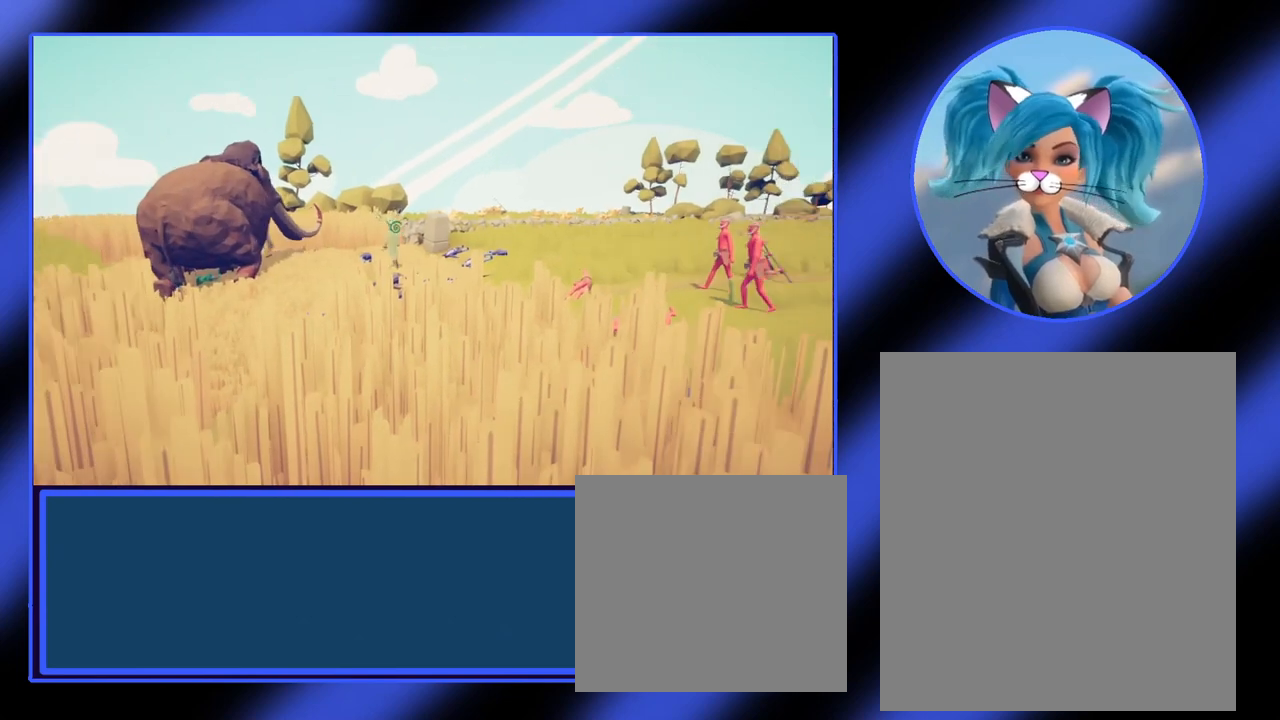
Gameplay with keyboard and mouse; each line is a JSON object with the keys and mouse buttons held at the frame after it. "events" lists presses ("down") and releases ("up") of "a", "ctrl", "d", "e", "f", "q", "r", "s", "shift", "space", "tab", "w", "mouse_left", "mouse_wheel", "mouse_right", "mouse_mb4" and "mouse_mb5" between this image and that frame as [ms after this image, input, new state], when the widget could be followed in between. "mouse_left", "mouse_wheel", "mouse_right", "mouse_mb4", "mouse_mb5" = the "left", "wheel", "right", "mb4", "mb5" buttons of the "mouse" list. No other keys are recorded. "wheel" means that the mouse wheel is clicked or scrolled. Not read: mouse_move.
{"keys": [], "mouse": [], "events": []}
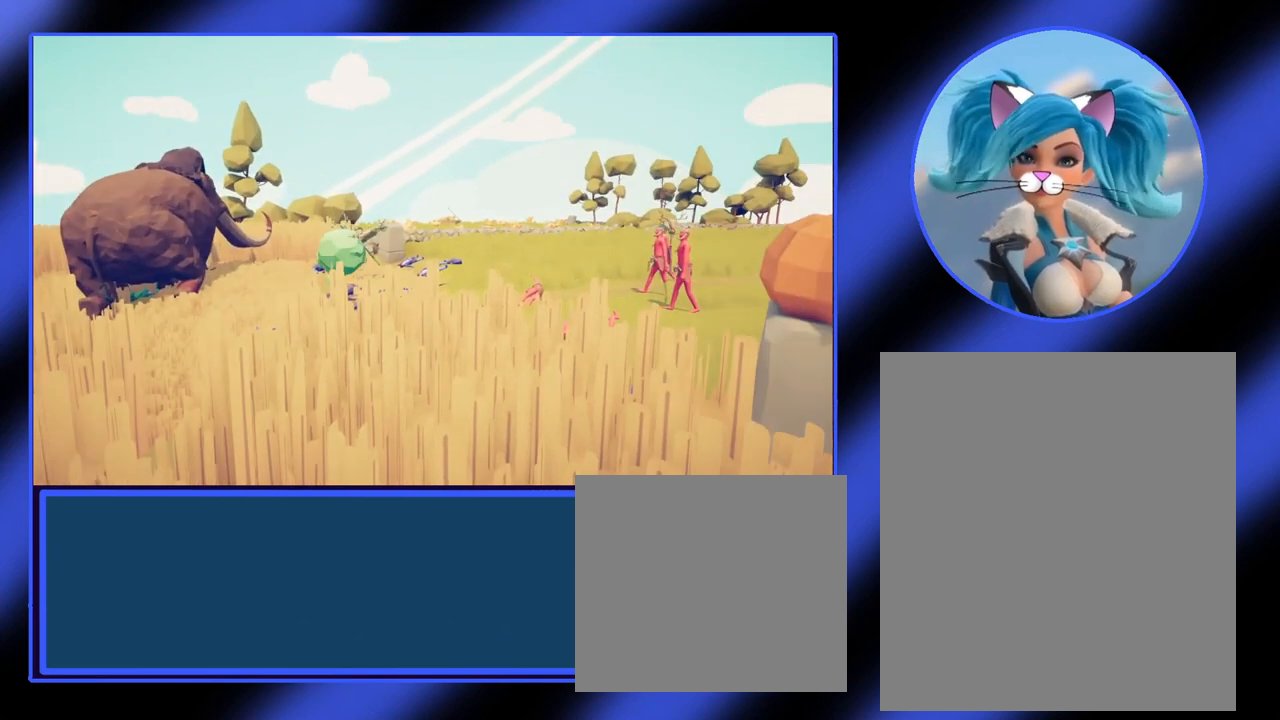
{"keys": [], "mouse": [], "events": []}
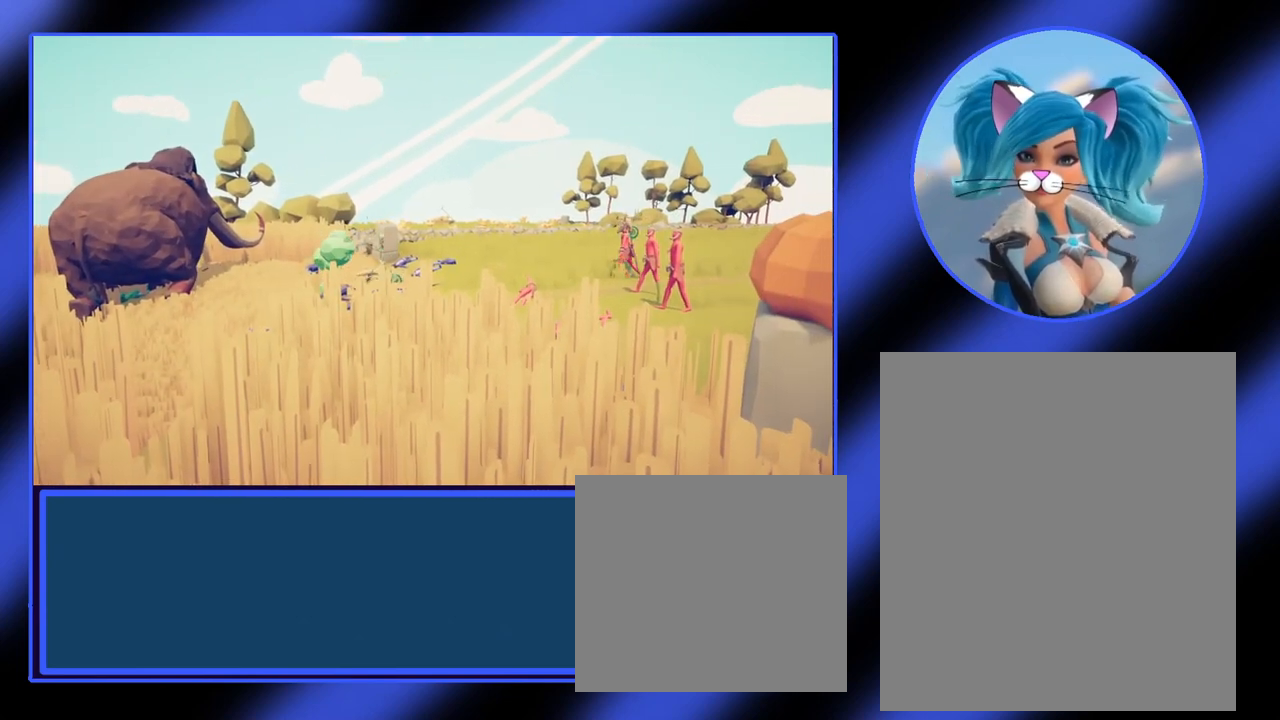
{"keys": [], "mouse": [], "events": []}
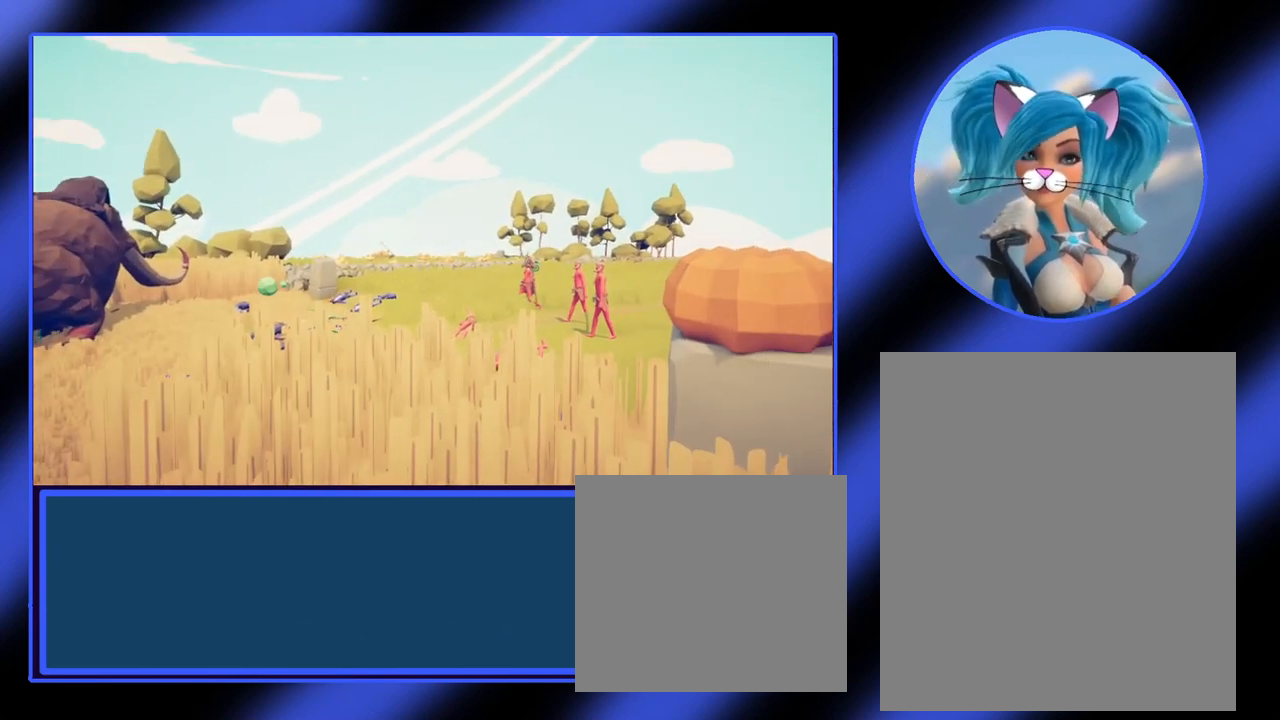
{"keys": ["w"], "mouse": [], "events": [[300, "w", "down"]]}
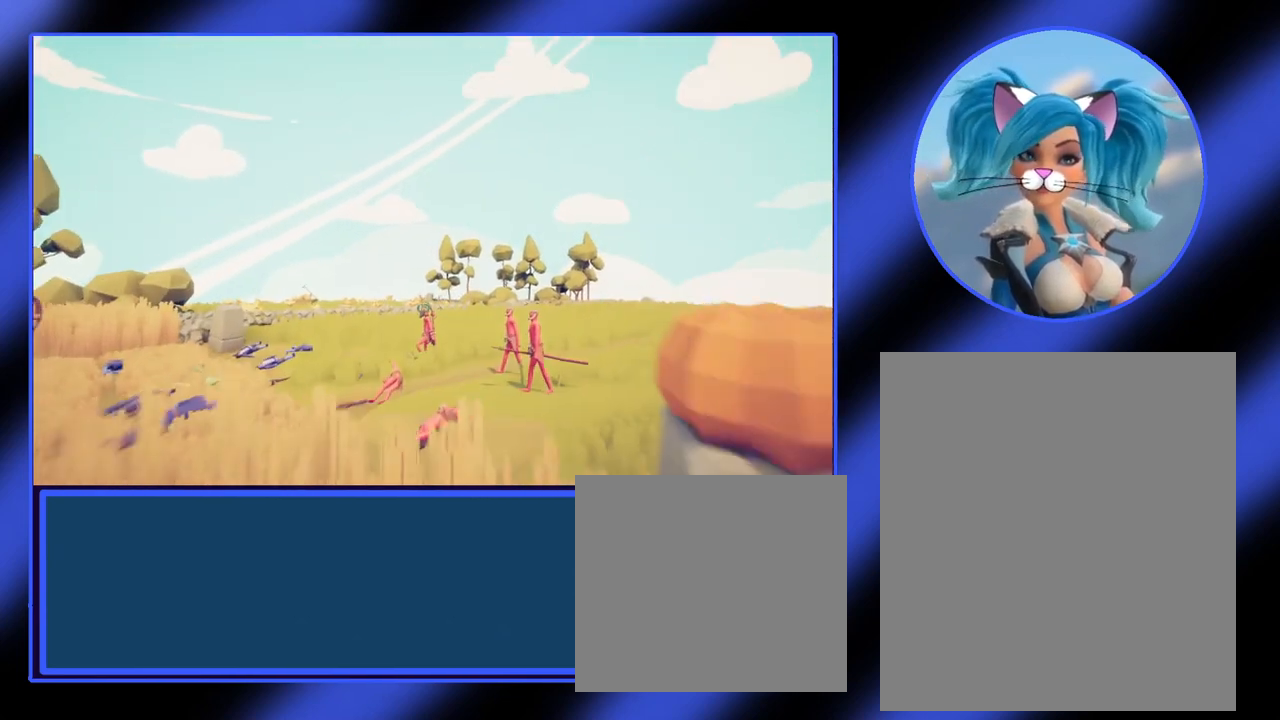
{"keys": [], "mouse": [], "events": [[133, "d", "down"], [433, "w", "up"], [467, "d", "up"]]}
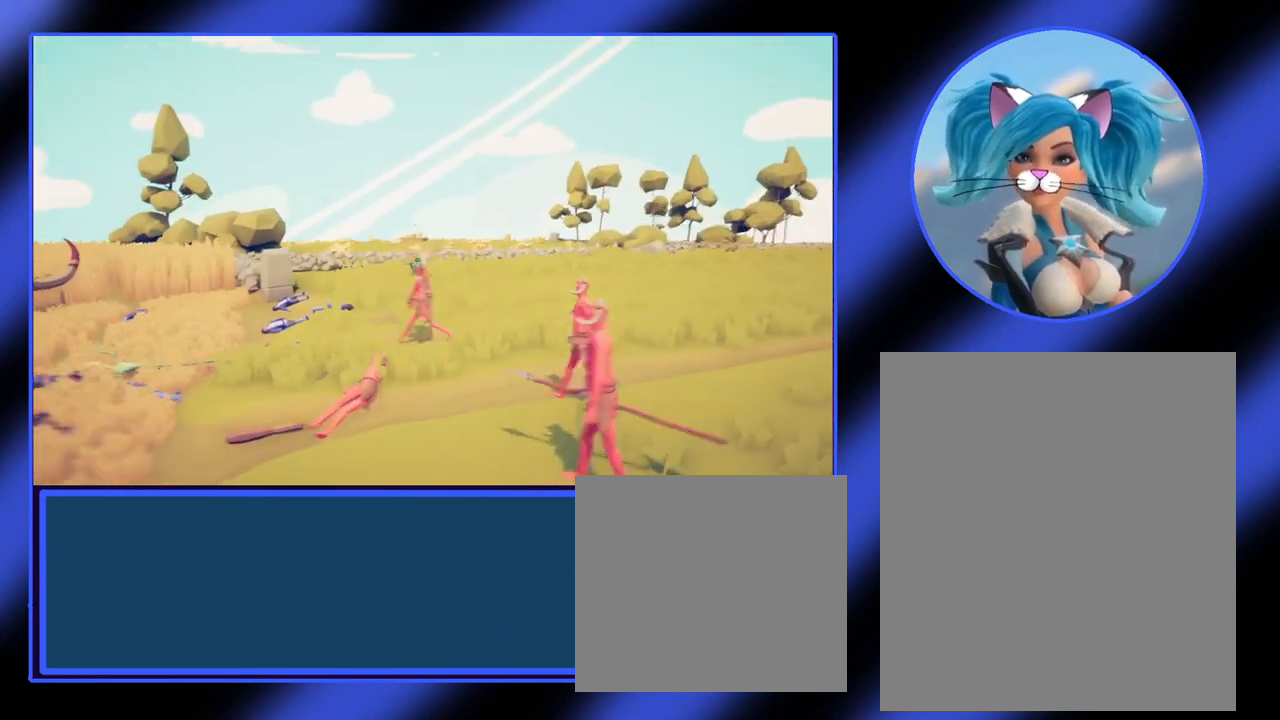
{"keys": [], "mouse": [], "events": []}
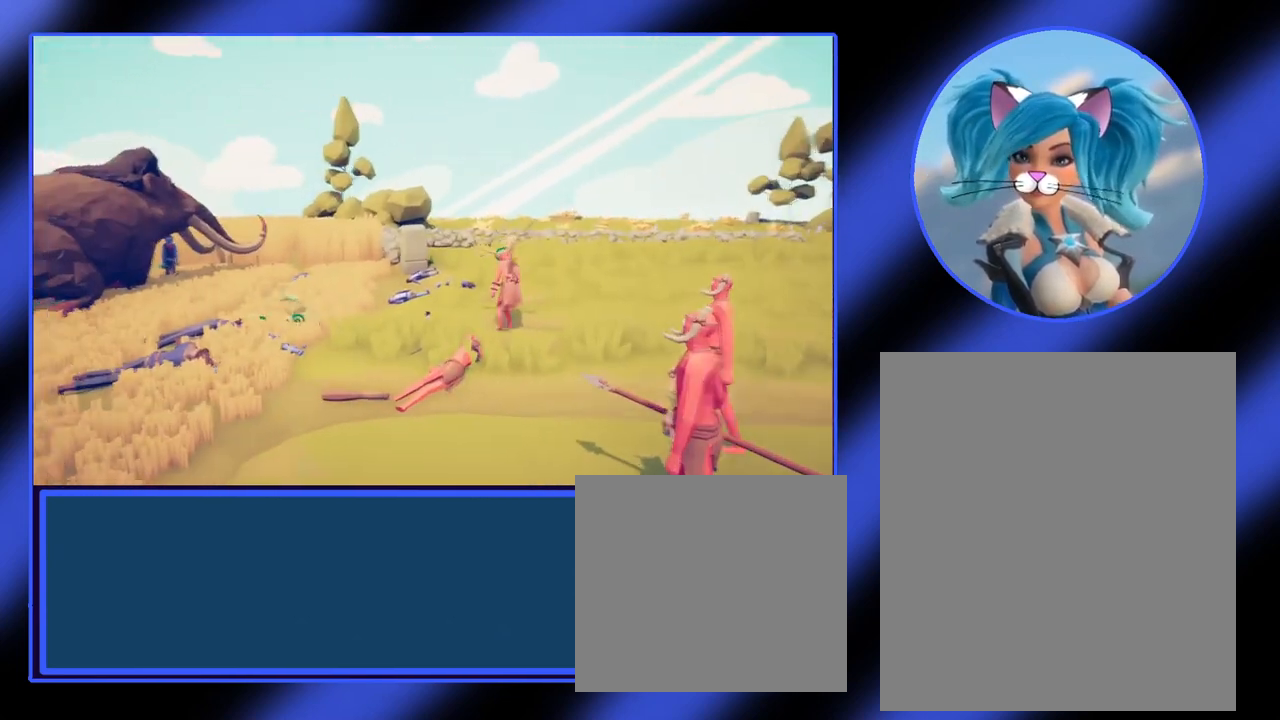
{"keys": [], "mouse": [], "events": []}
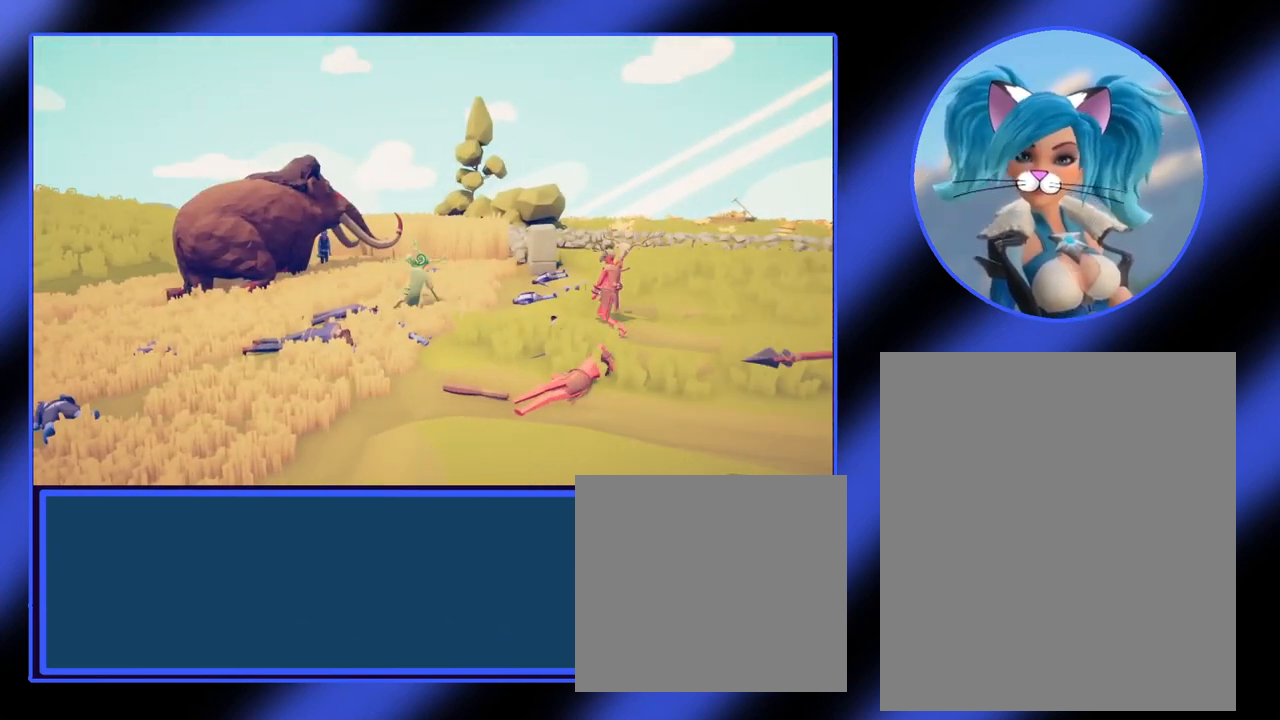
{"keys": [], "mouse": [], "events": []}
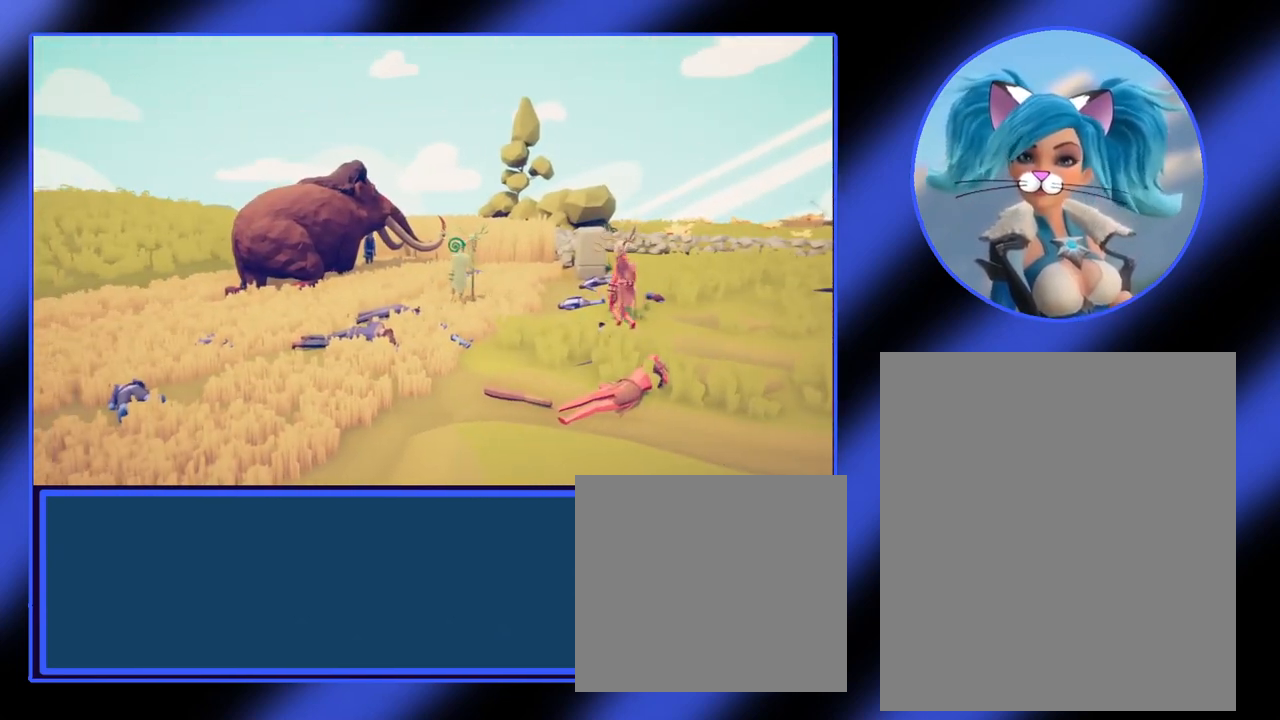
{"keys": [], "mouse": [], "events": []}
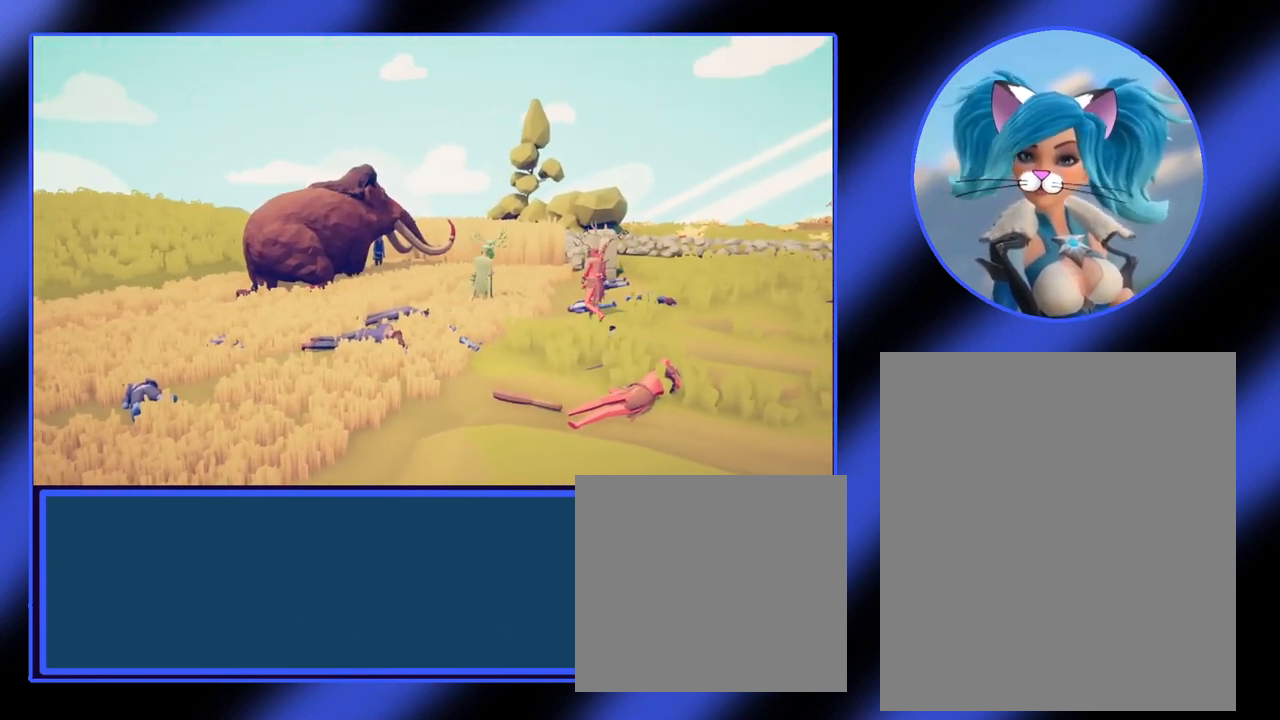
{"keys": [], "mouse": [], "events": []}
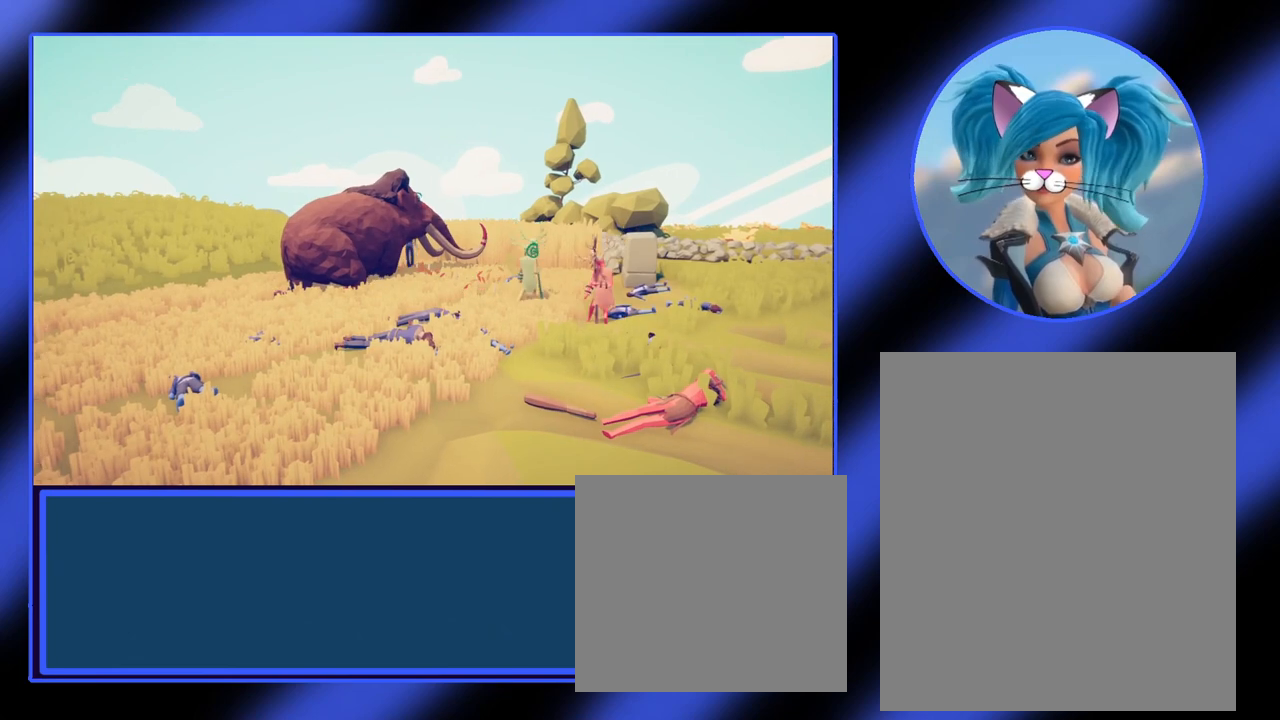
{"keys": [], "mouse": [], "events": []}
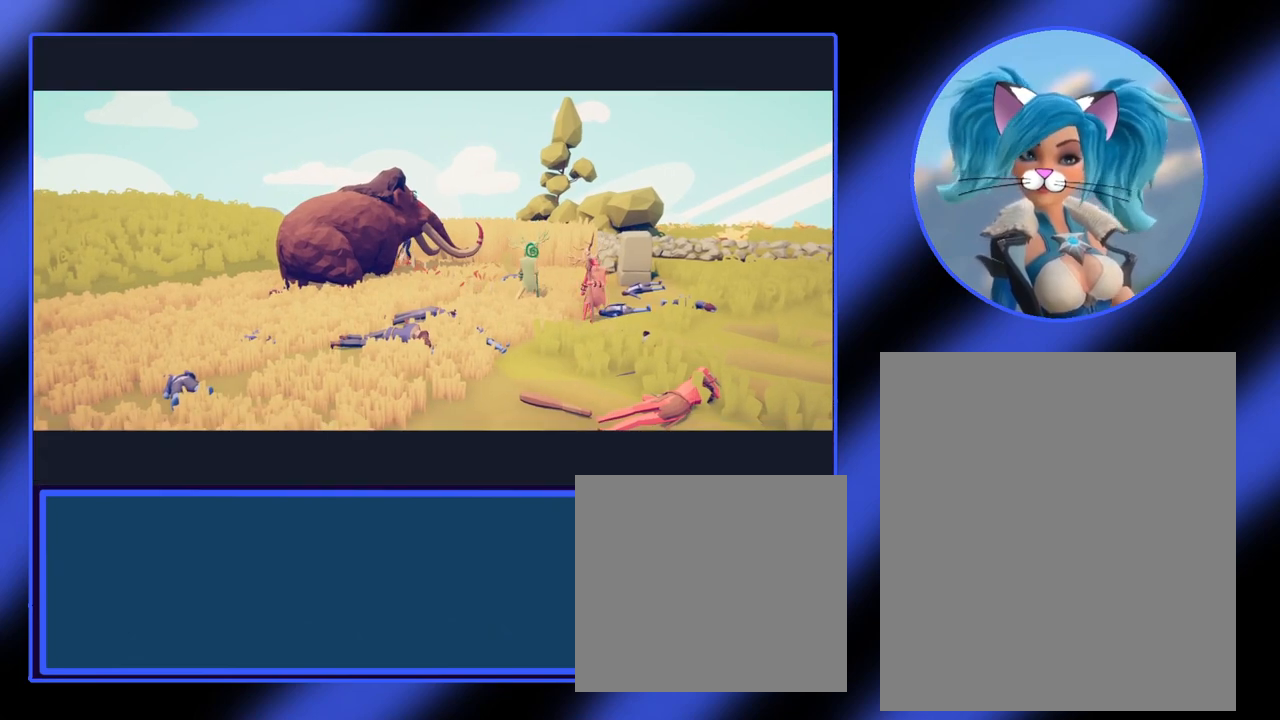
{"keys": [], "mouse": [], "events": []}
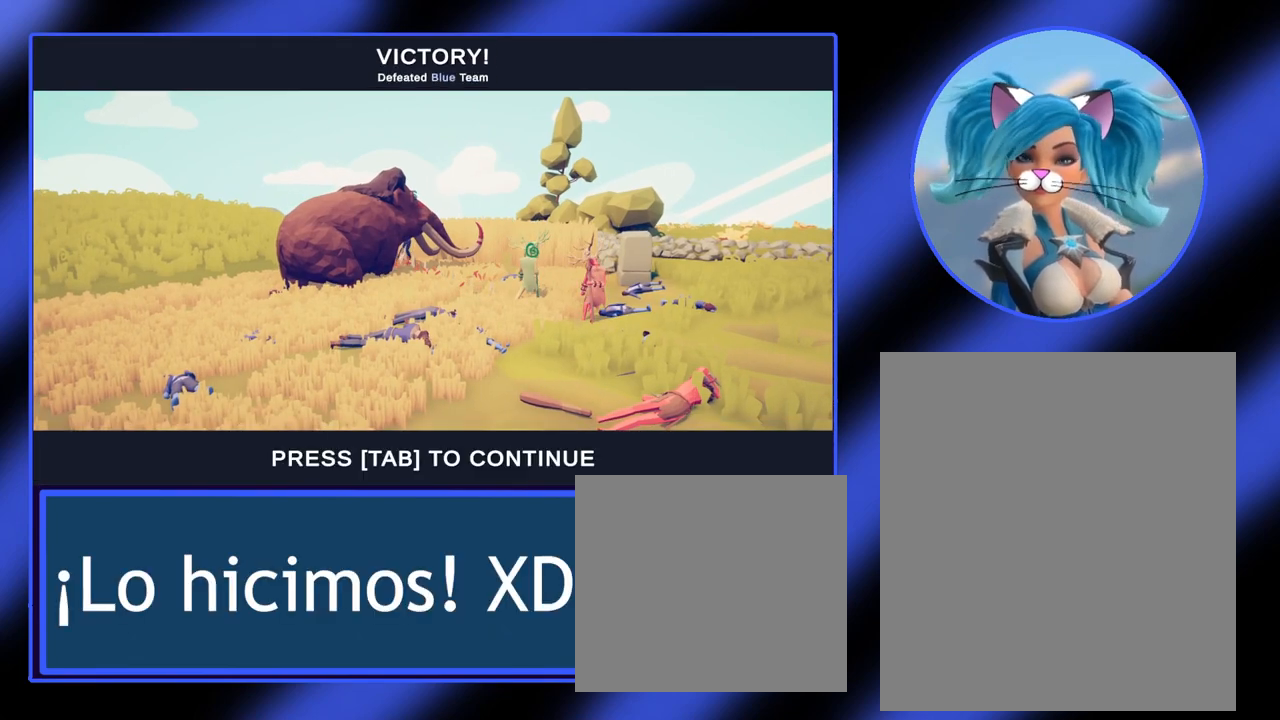
{"keys": ["tab"], "mouse": [], "events": [[433, "tab", "down"]]}
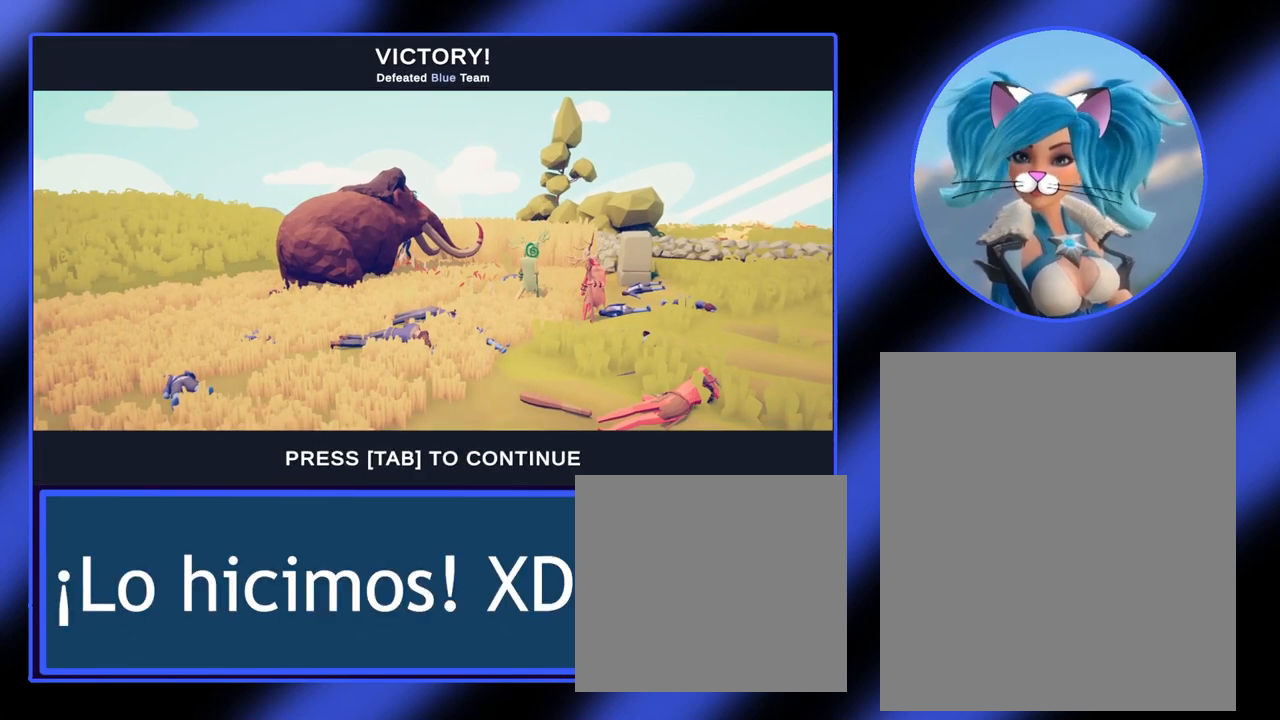
{"keys": [], "mouse": [], "events": [[67, "tab", "up"]]}
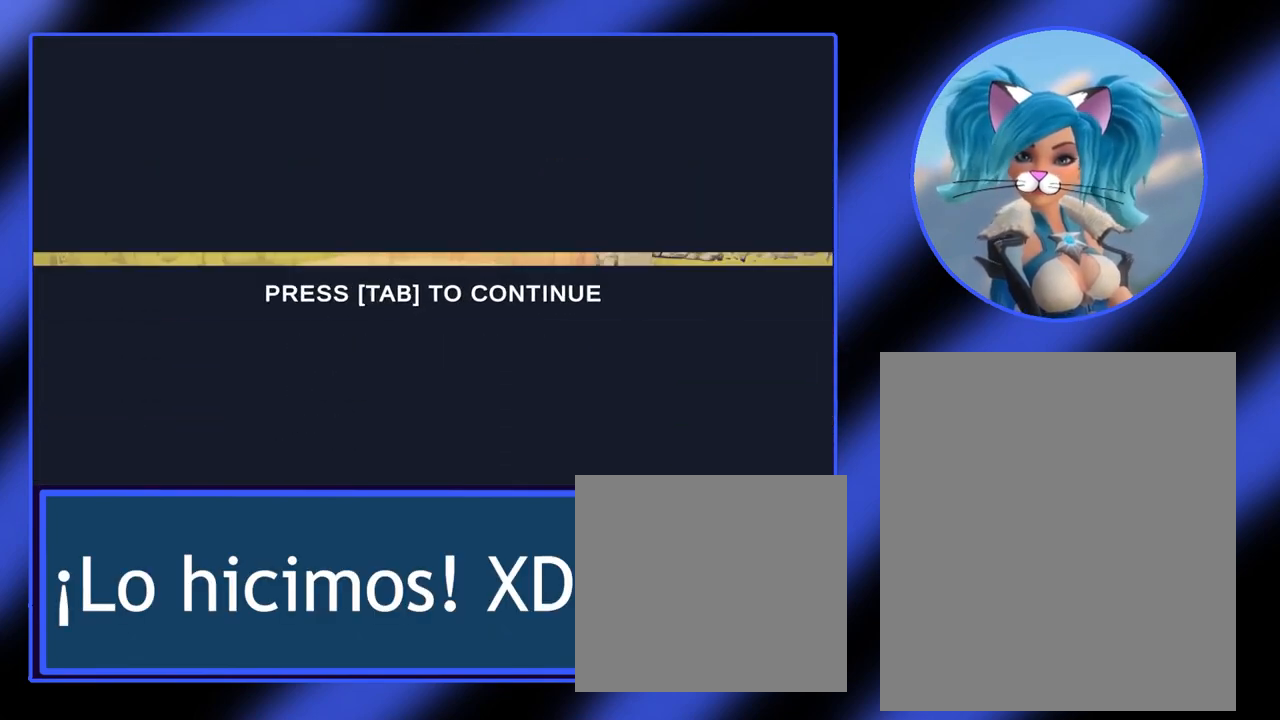
{"keys": [], "mouse": [], "events": []}
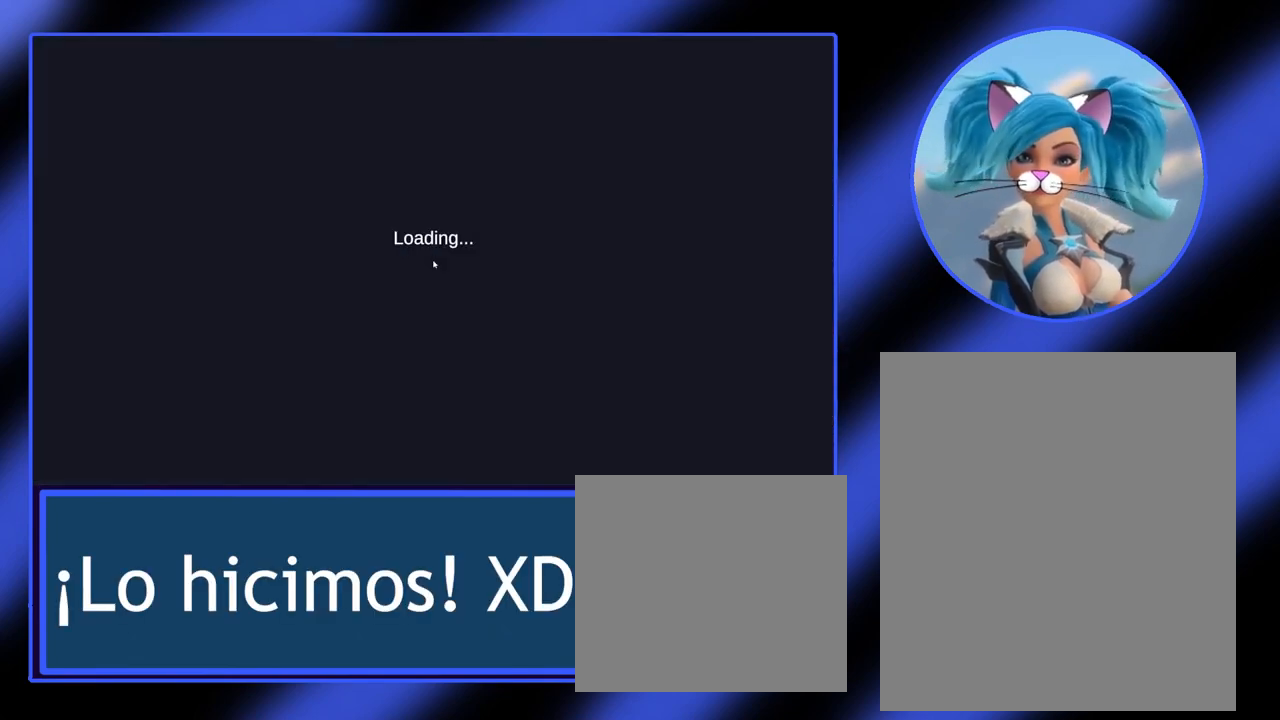
{"keys": [], "mouse": [], "events": []}
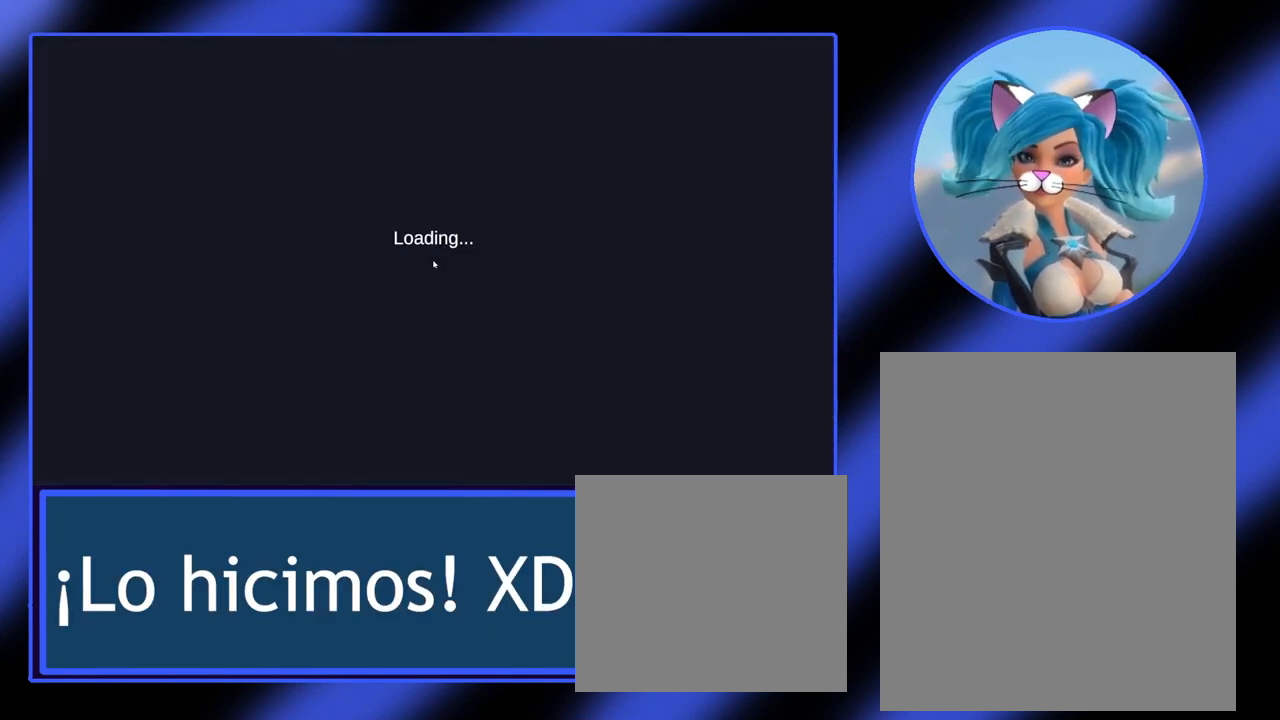
{"keys": [], "mouse": [], "events": []}
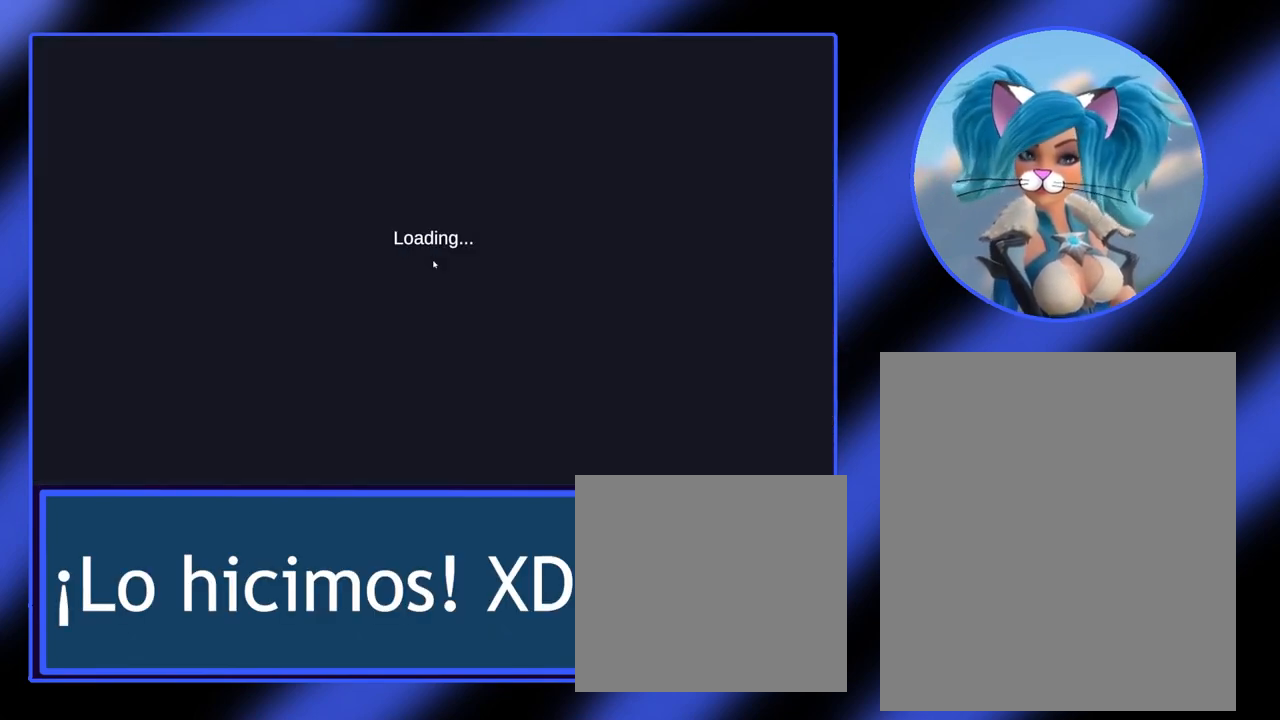
{"keys": [], "mouse": [], "events": []}
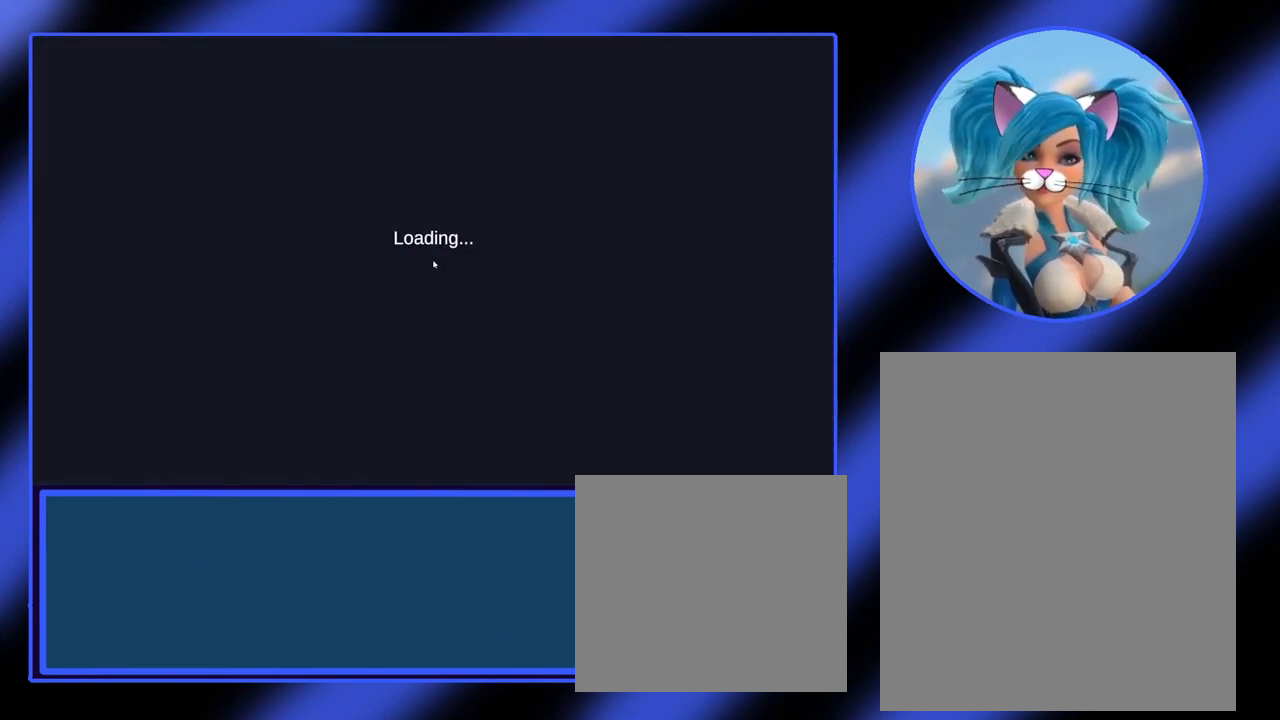
{"keys": [], "mouse": [], "events": []}
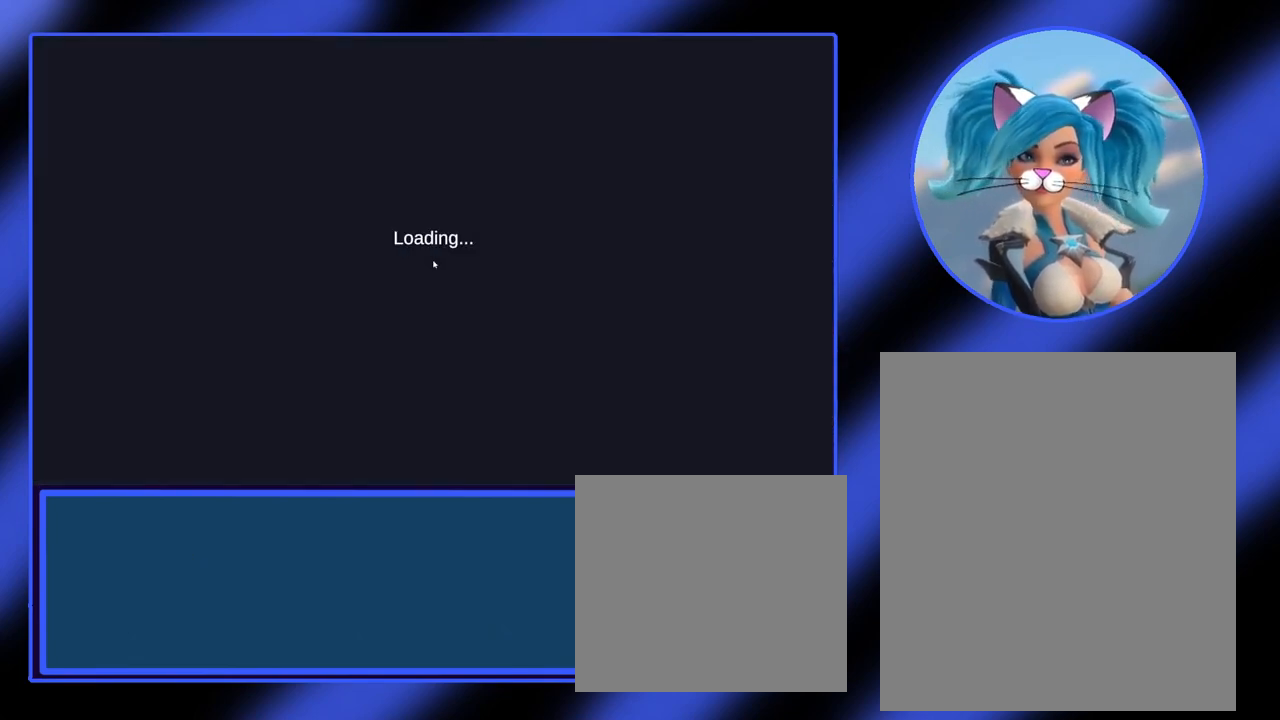
{"keys": [], "mouse": [], "events": []}
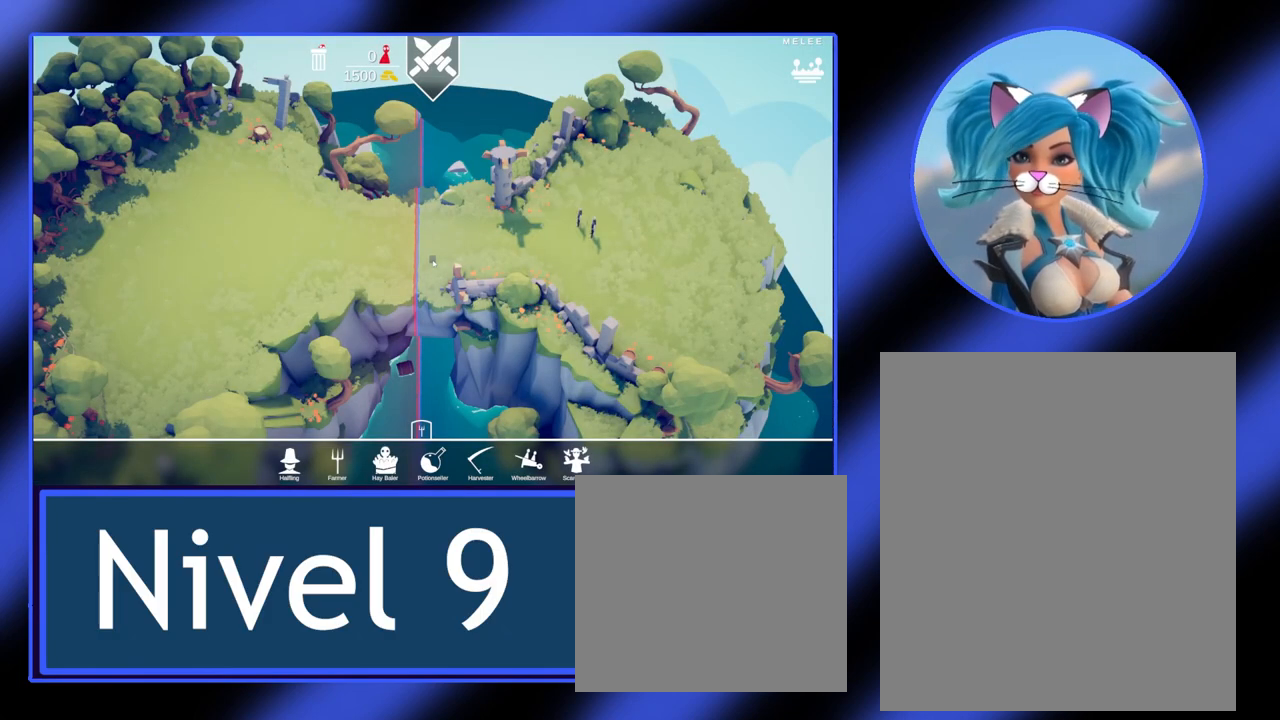
{"keys": [], "mouse": [], "events": []}
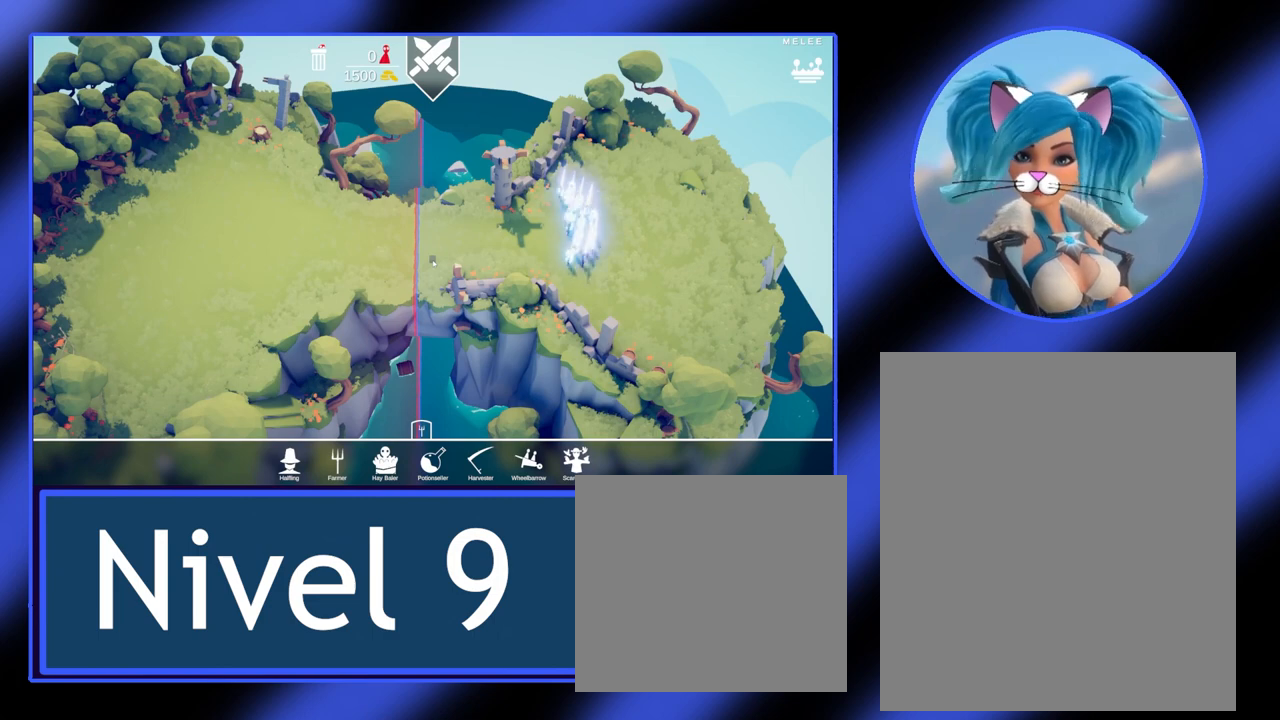
{"keys": [], "mouse": [], "events": []}
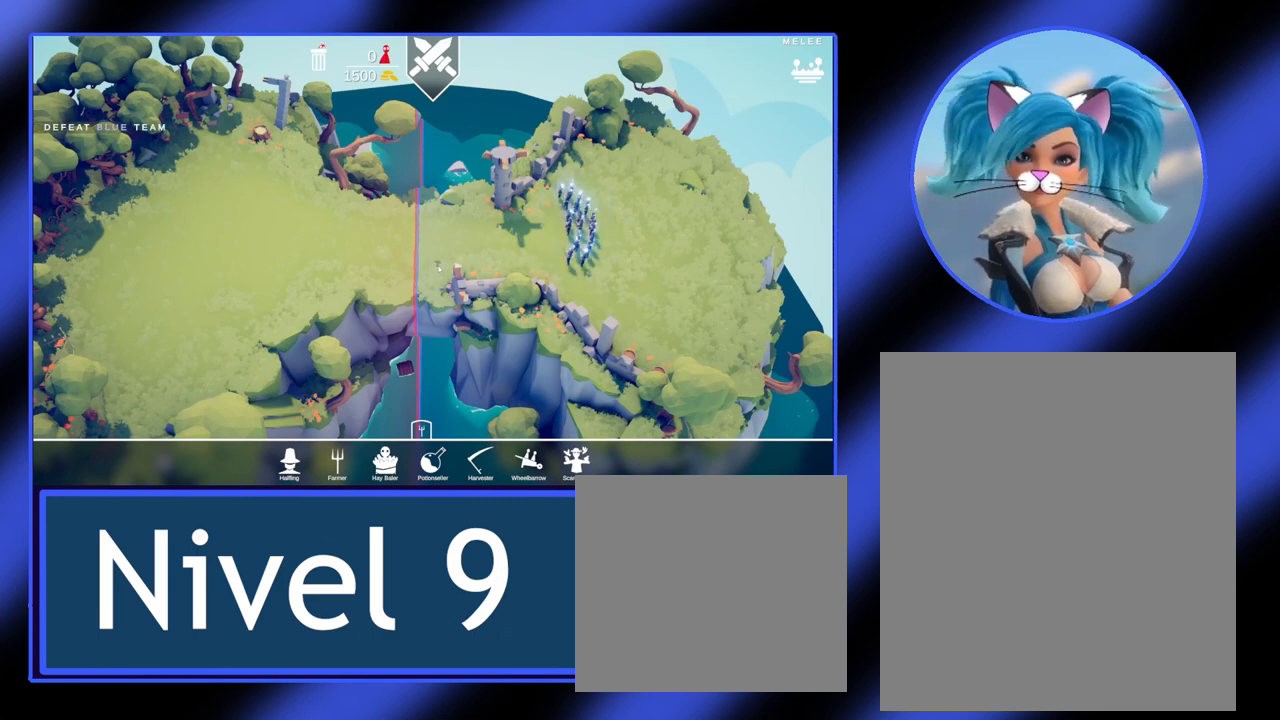
{"keys": [], "mouse": [], "events": []}
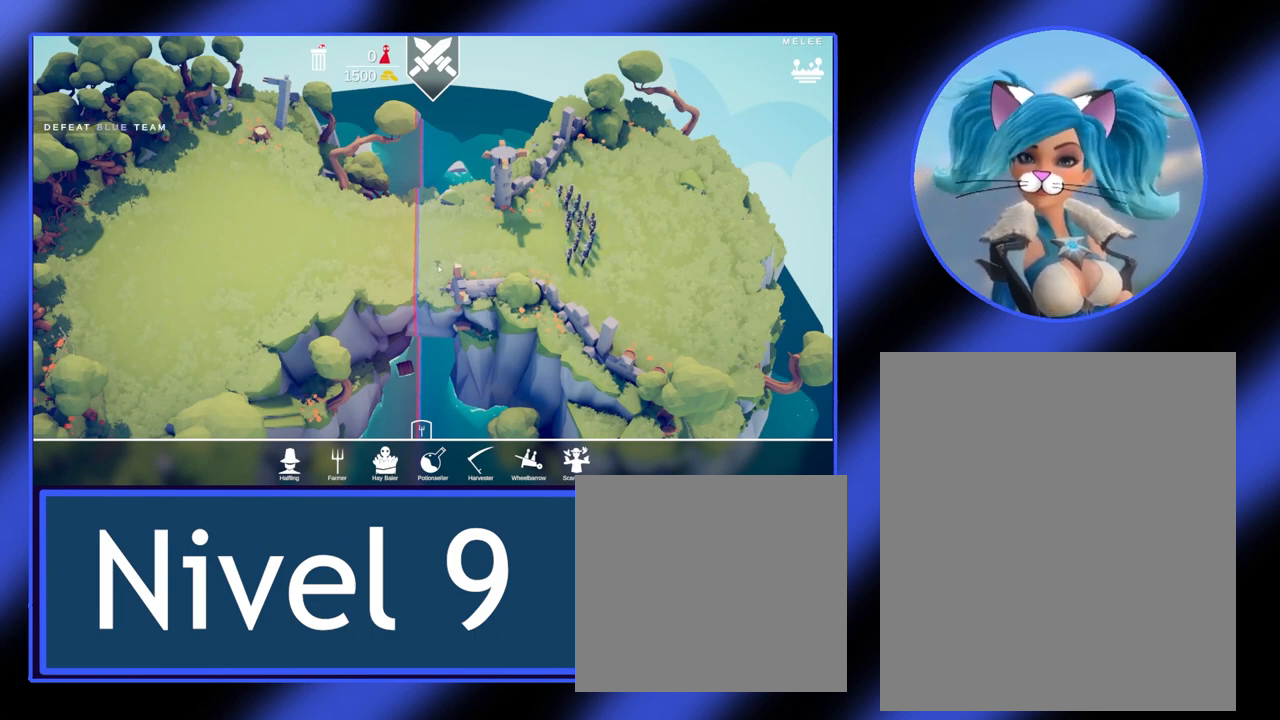
{"keys": [], "mouse": [], "events": []}
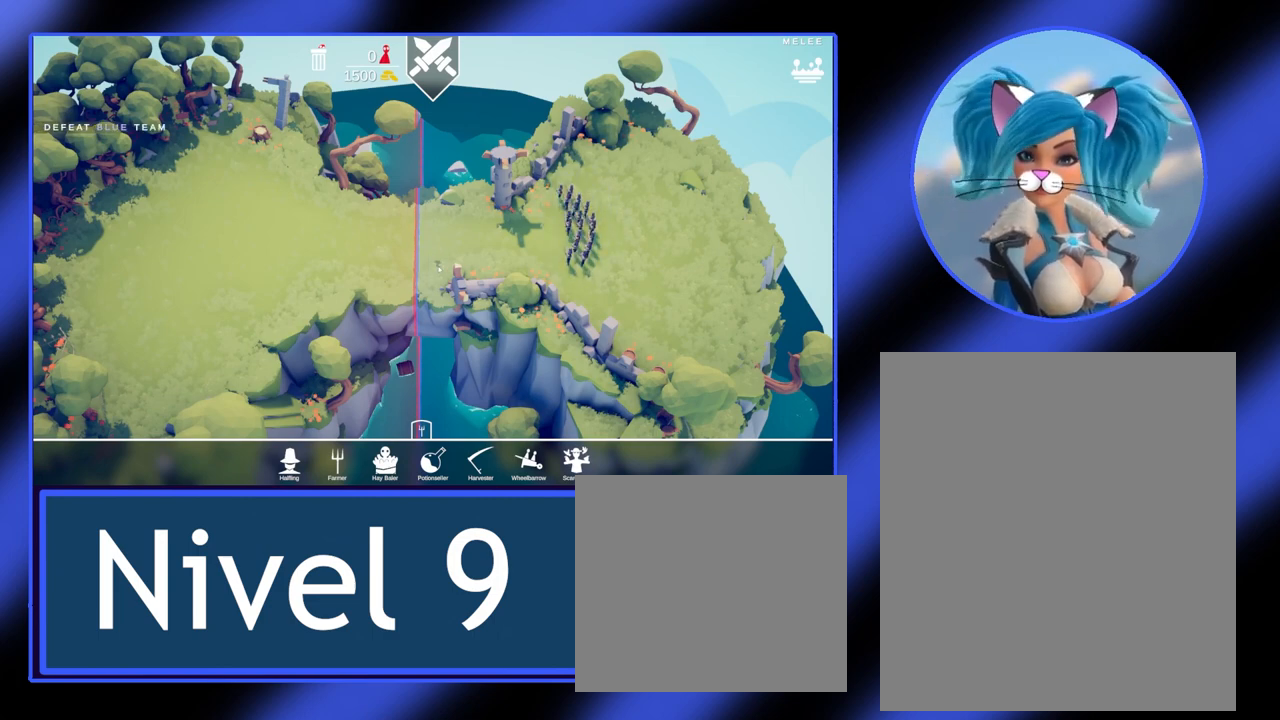
{"keys": ["d"], "mouse": [], "events": [[500, "d", "down"]]}
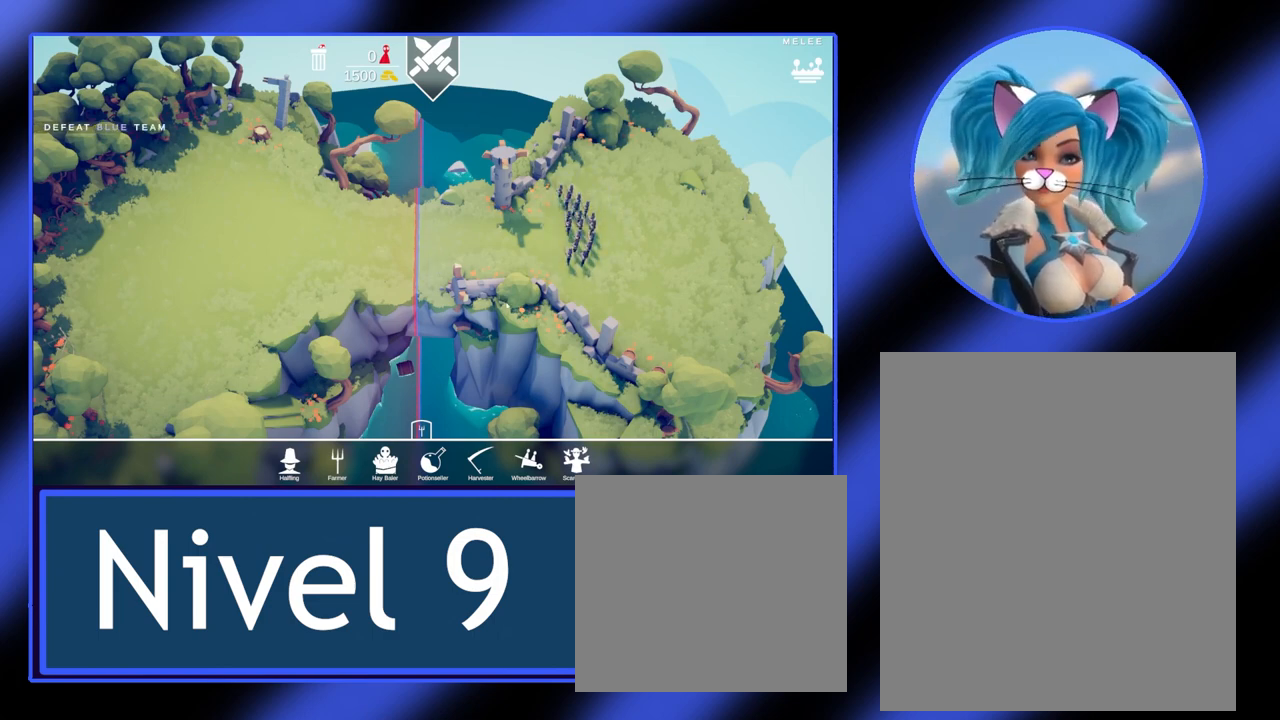
{"keys": ["w"], "mouse": [], "events": [[267, "w", "down"], [467, "d", "up"]]}
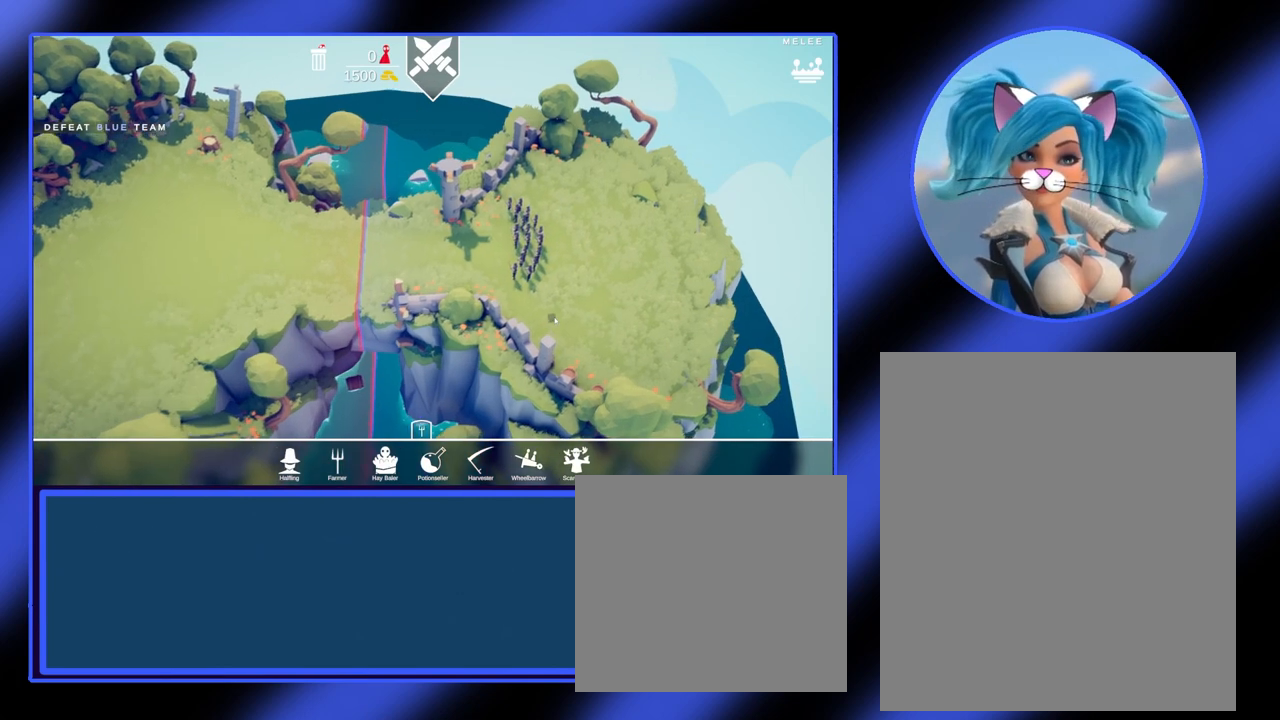
{"keys": [], "mouse": [], "events": [[233, "d", "down"], [400, "d", "up"], [400, "w", "up"]]}
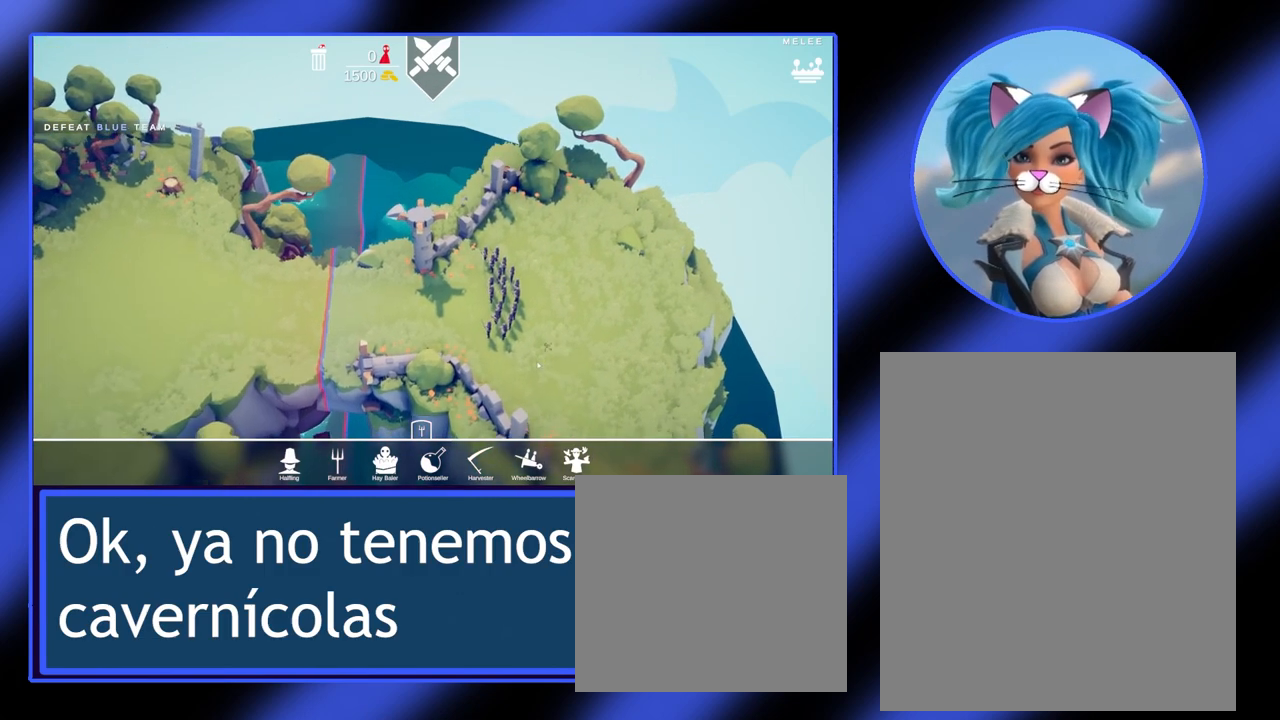
{"keys": [], "mouse": [], "events": []}
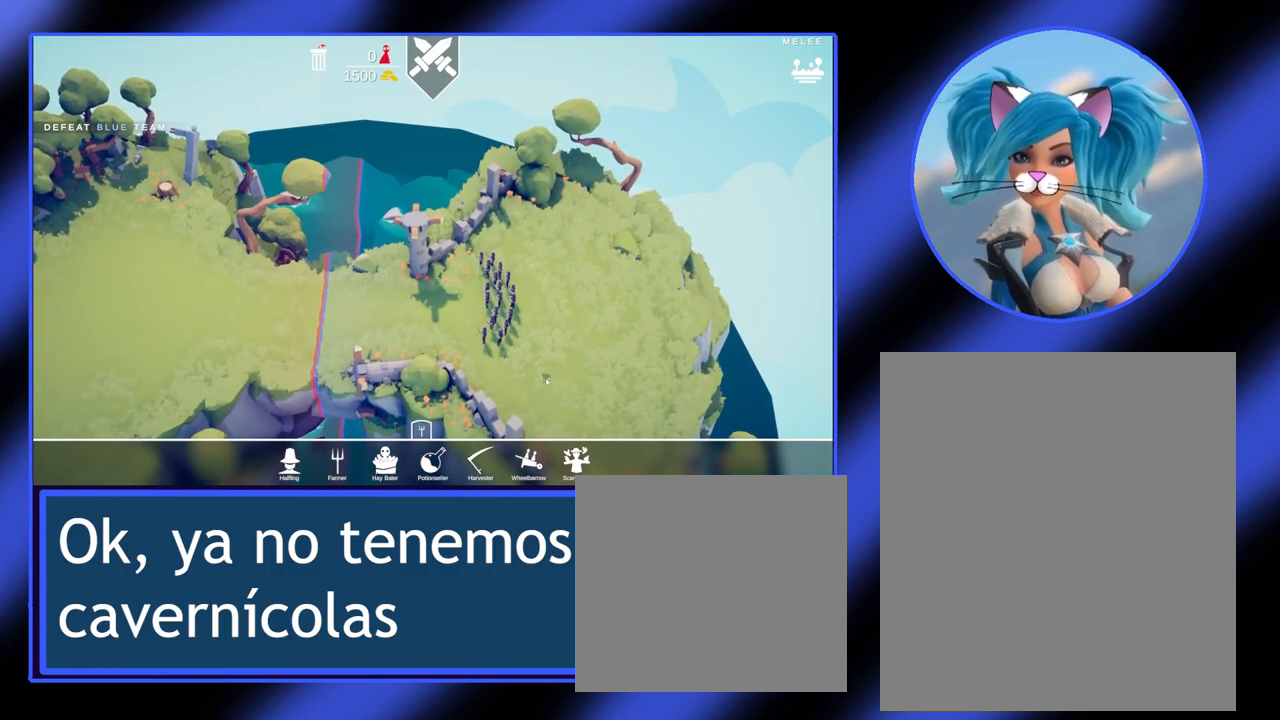
{"keys": [], "mouse": [], "events": [[67, "d", "down"], [367, "d", "up"]]}